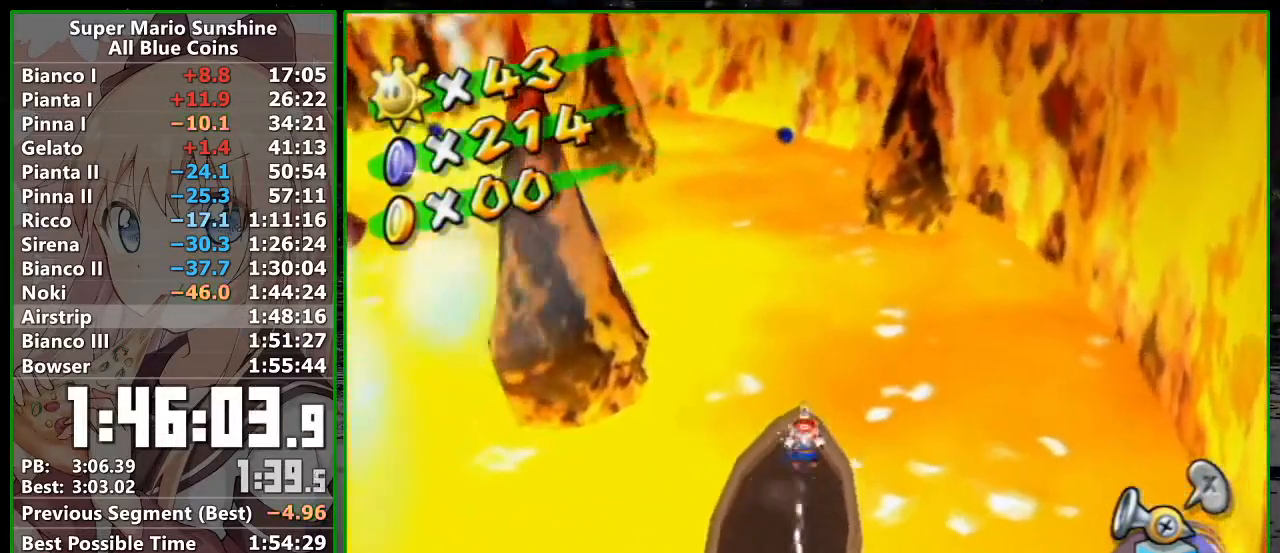
Gameplay with a controller (Nintendo layout); each line is a JSON object with the inputs held at the frame after it. "events" lists button and stick changes between this image and that frame as [ms after this image, input, new state], when the widget could be followed in between. Not read: L3 R3.
{"buttons": [], "left_stick": "right", "right_stick": "center", "events": [[83, "R1", "up"], [150, "R1", "down"], [200, "R1", "up"], [417, "left_stick", "right"]]}
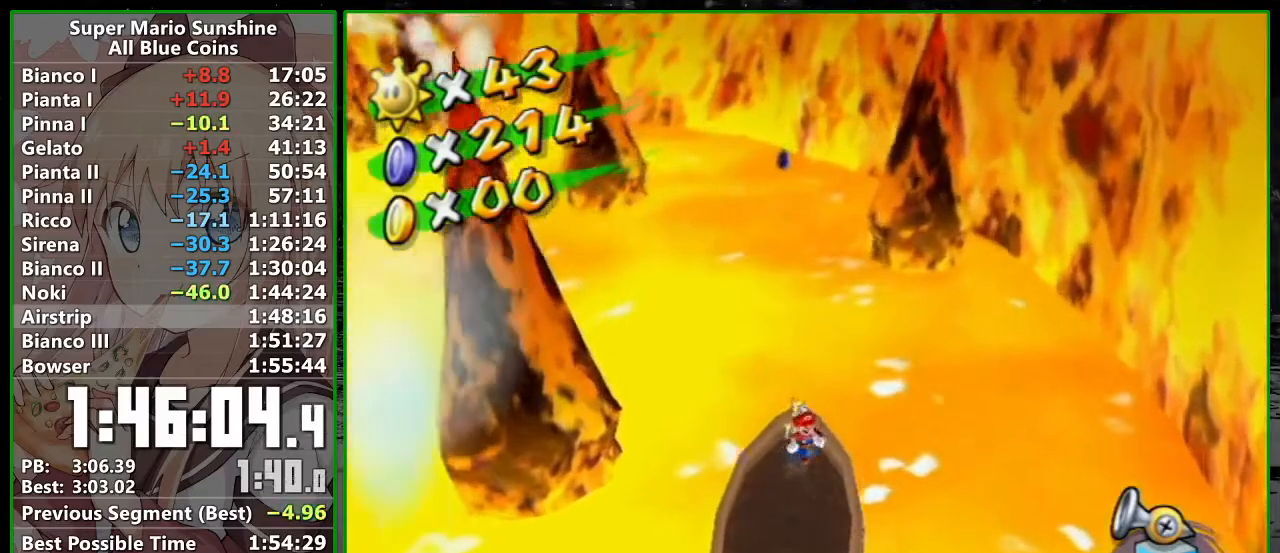
{"buttons": [], "left_stick": "center", "right_stick": "center", "events": [[17, "left_stick", "center"], [50, "R1", "down"], [300, "R1", "up"]]}
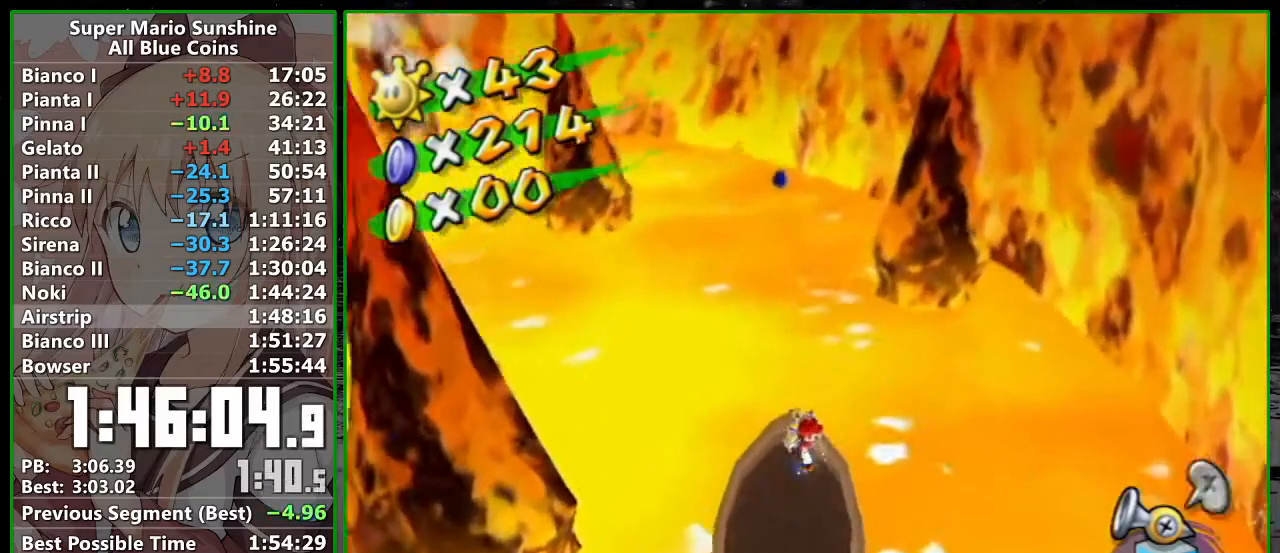
{"buttons": [], "left_stick": "center", "right_stick": "center", "events": [[17, "left_stick", "down"], [150, "left_stick", "center"], [167, "R1", "down"], [267, "R1", "up"], [333, "R1", "down"], [417, "R1", "up"]]}
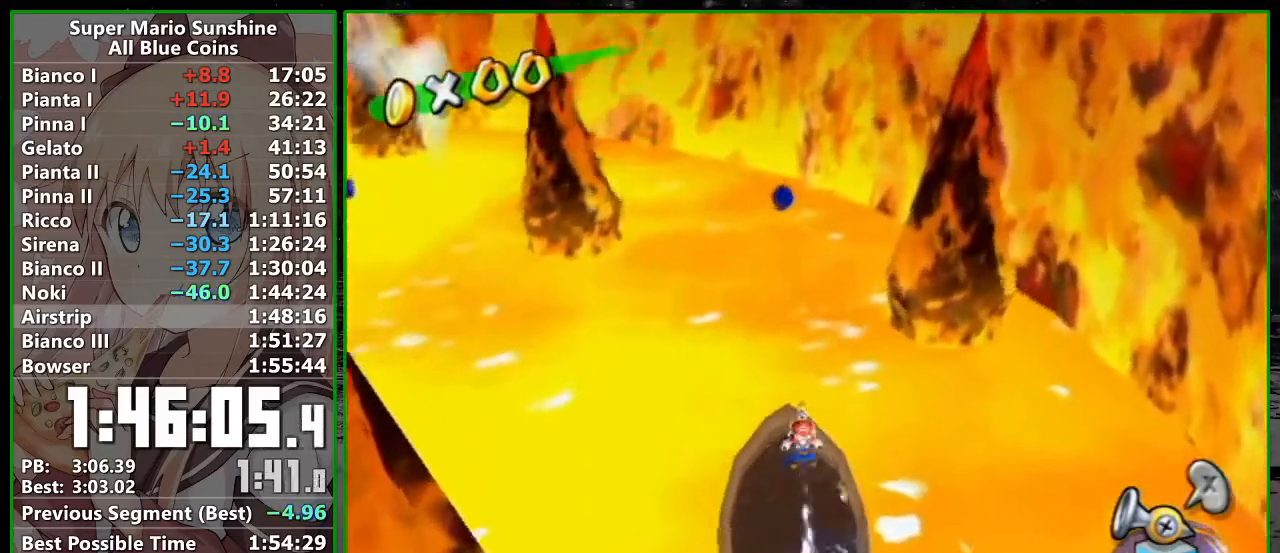
{"buttons": ["R1"], "left_stick": "center", "right_stick": "center", "events": [[117, "left_stick", "left"], [167, "left_stick", "center"], [233, "R1", "down"]]}
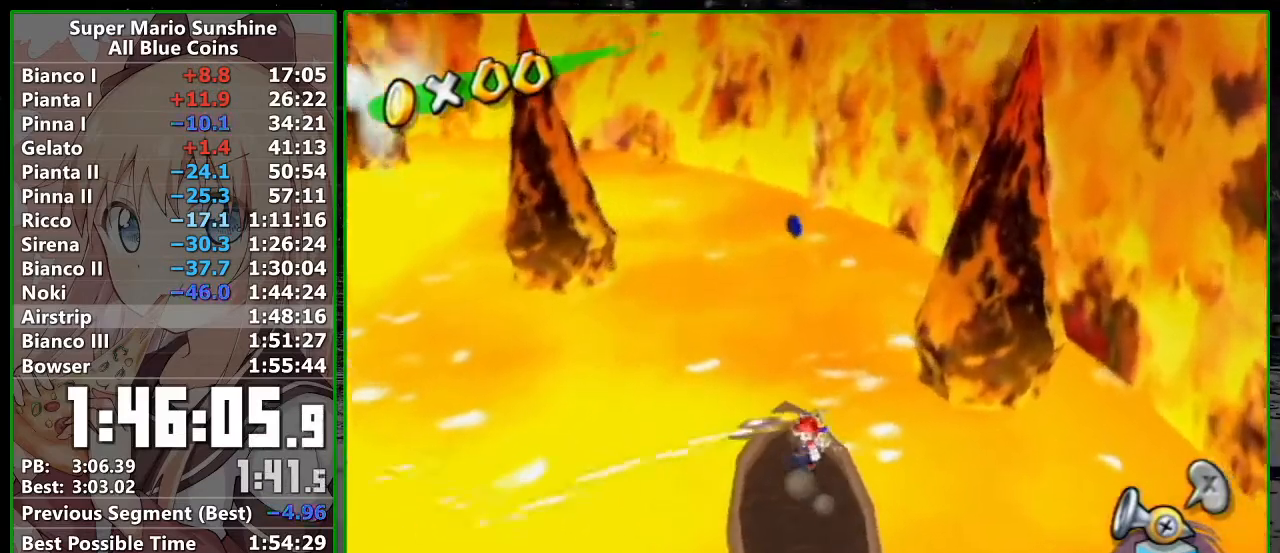
{"buttons": [], "left_stick": "down", "right_stick": "center", "events": [[167, "R1", "up"], [417, "left_stick", "down"]]}
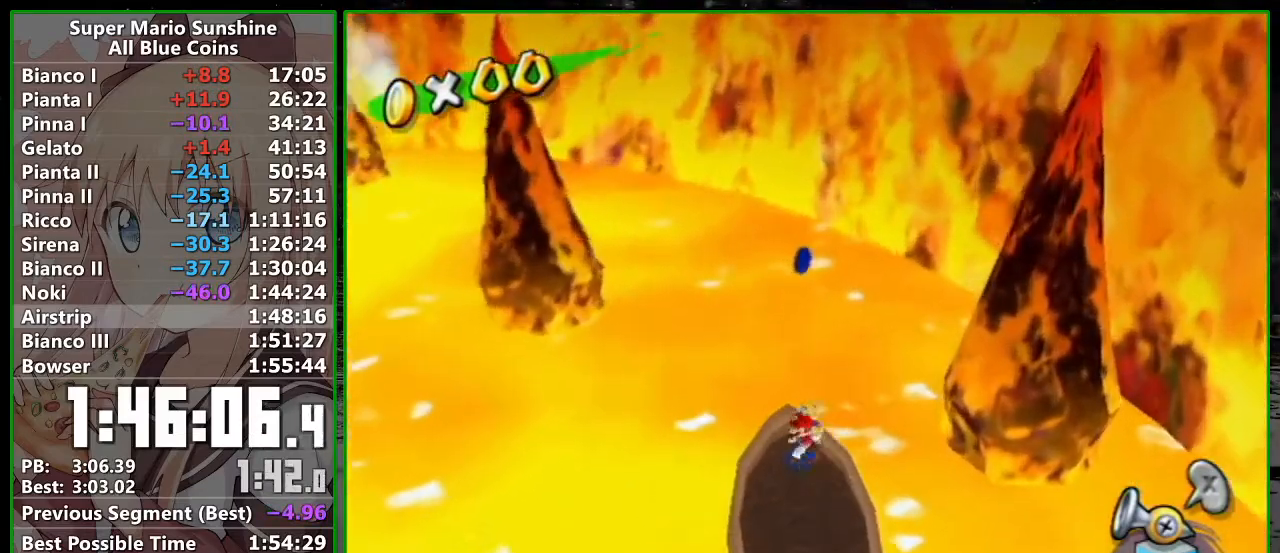
{"buttons": [], "left_stick": "center", "right_stick": "center", "events": [[117, "left_stick", "center"], [167, "R1", "down"], [200, "R1", "up"]]}
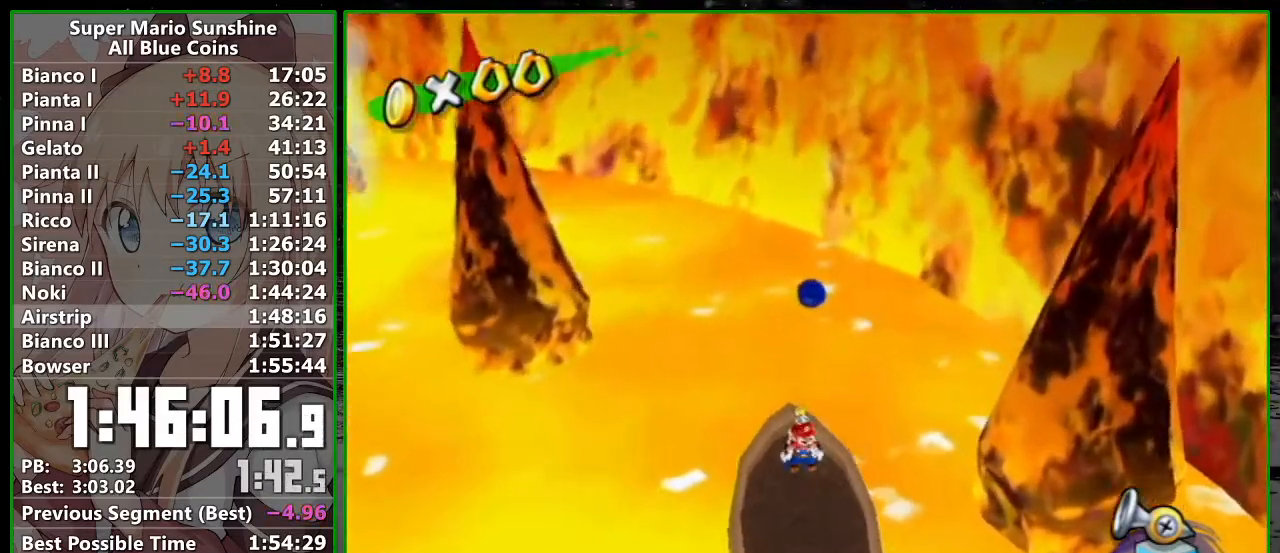
{"buttons": [], "left_stick": "center", "right_stick": "center", "events": [[83, "left_stick", "right"], [200, "left_stick", "center"], [233, "R1", "down"], [483, "R1", "up"]]}
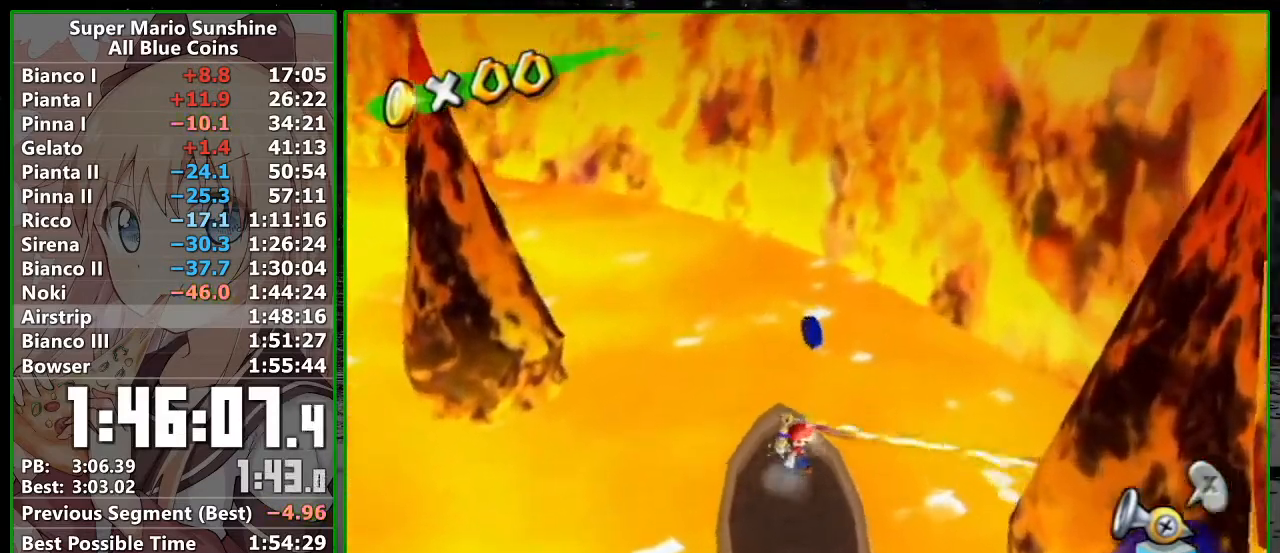
{"buttons": [], "left_stick": "center", "right_stick": "center", "events": [[233, "left_stick", "right"], [400, "left_stick", "center"]]}
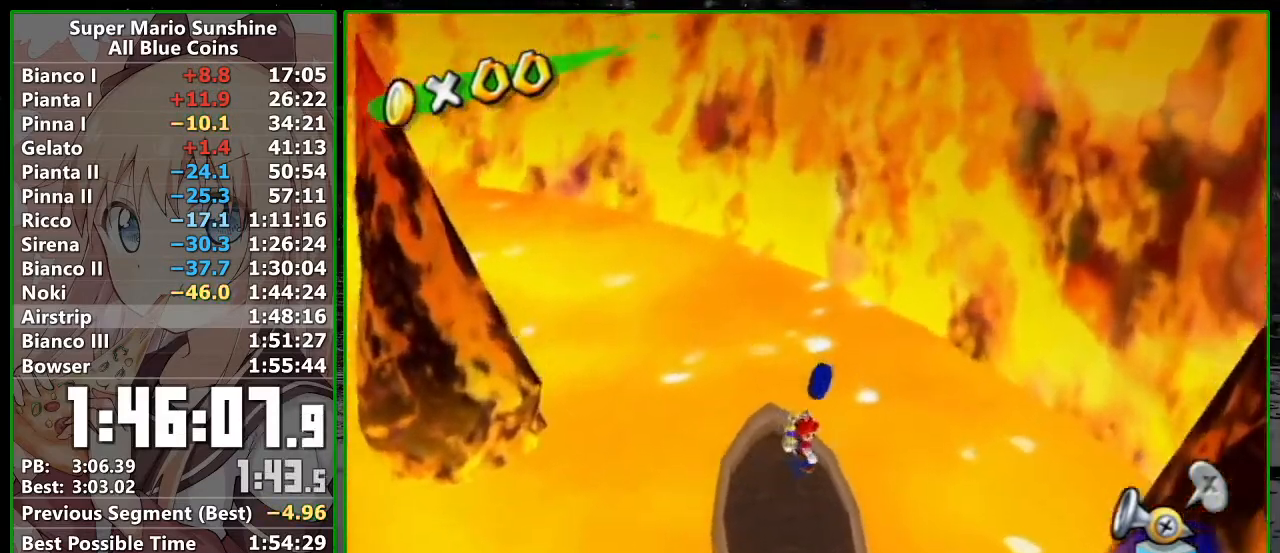
{"buttons": [], "left_stick": "up-left", "right_stick": "center", "events": [[300, "A", "down"], [367, "A", "up"], [367, "left_stick", "up"], [433, "left_stick", "up-left"]]}
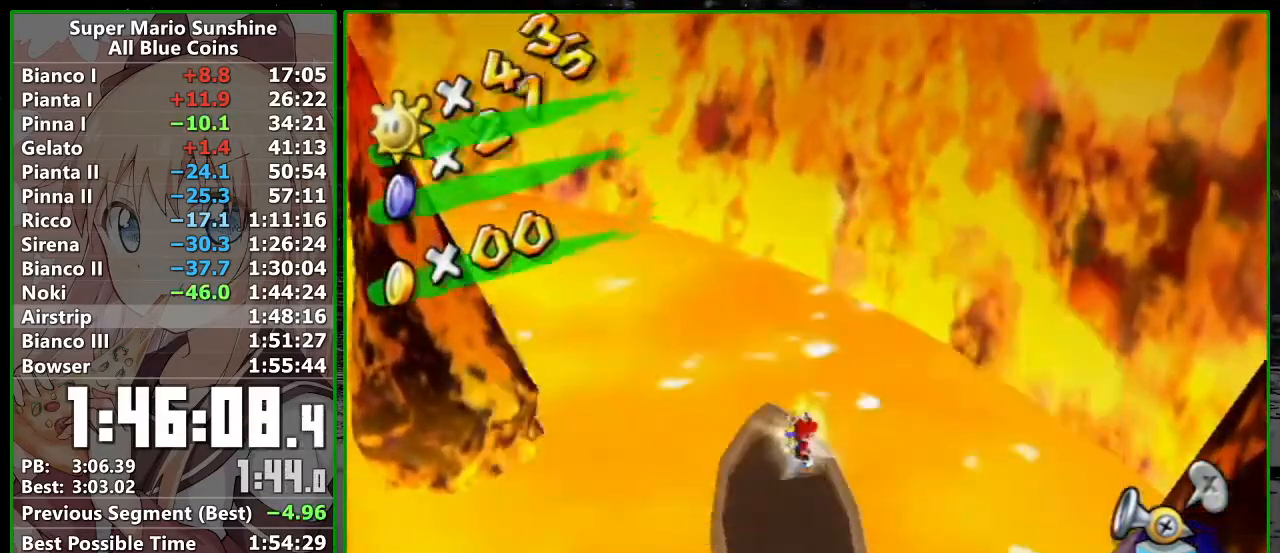
{"buttons": [], "left_stick": "center", "right_stick": "center", "events": [[17, "right_stick", "down-right"], [117, "right_stick", "center"], [150, "left_stick", "up"], [300, "left_stick", "up-right"], [450, "left_stick", "center"]]}
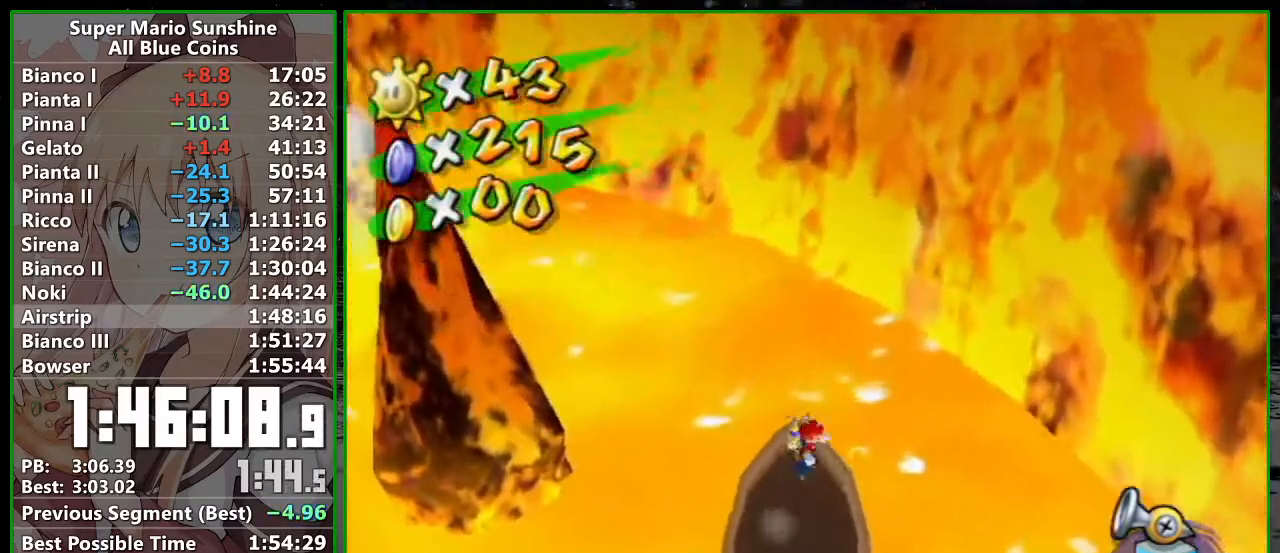
{"buttons": ["R1"], "left_stick": "center", "right_stick": "center", "events": [[50, "R1", "down"]]}
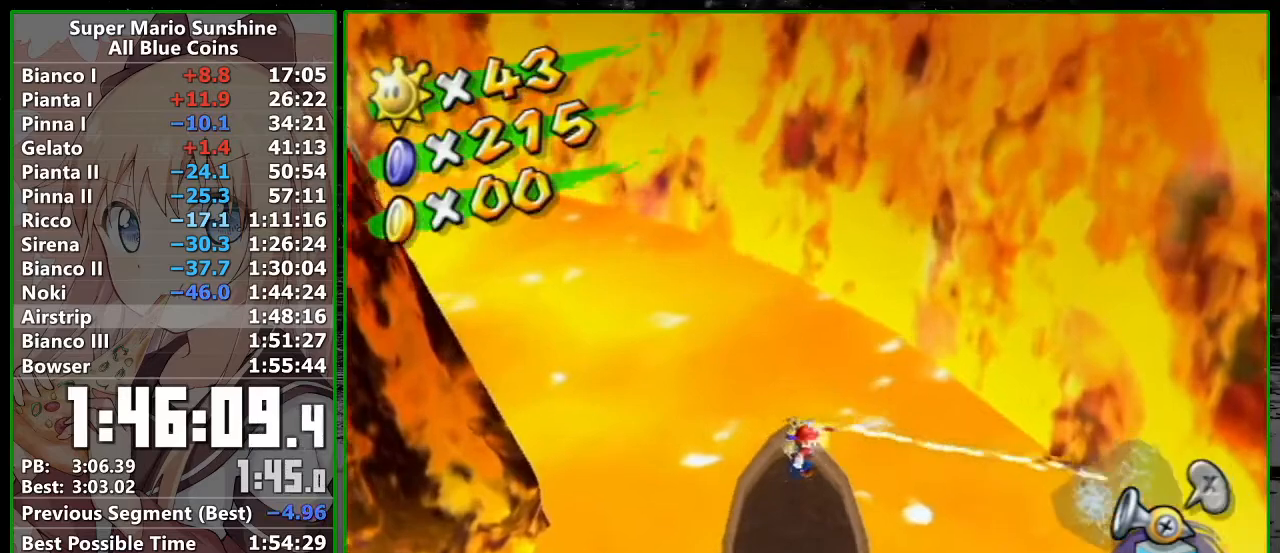
{"buttons": [], "left_stick": "center", "right_stick": "center", "events": [[150, "R1", "up"], [167, "right_stick", "down"], [233, "right_stick", "down-right"], [367, "left_stick", "down"], [433, "right_stick", "center"], [483, "left_stick", "center"]]}
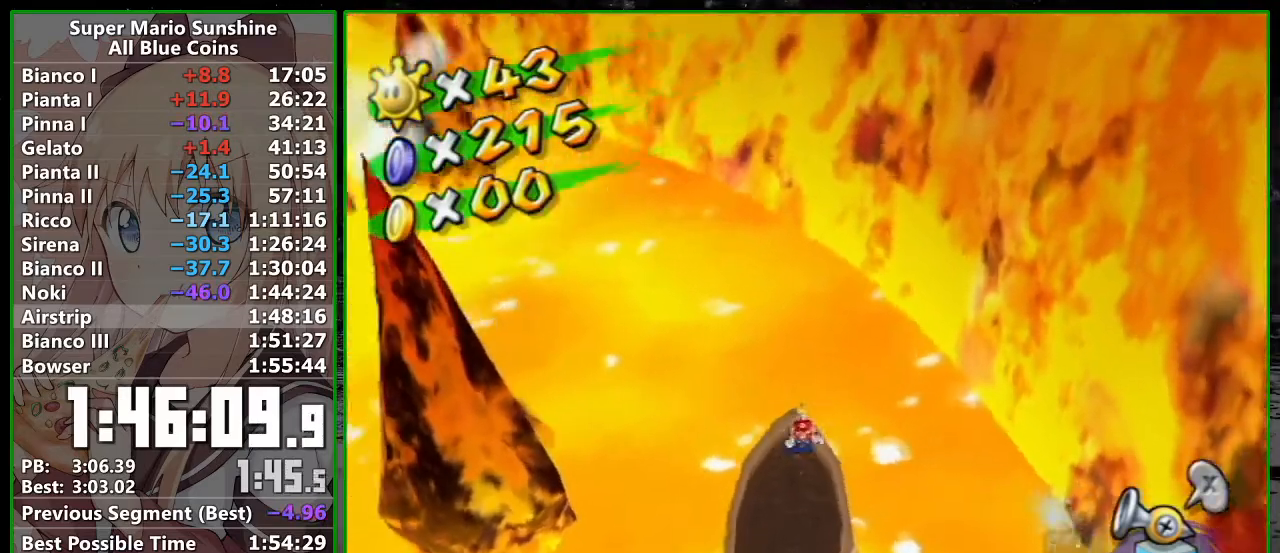
{"buttons": [], "left_stick": "center", "right_stick": "center", "events": [[17, "R1", "down"], [150, "R1", "up"], [233, "R1", "down"], [300, "R1", "up"], [367, "R1", "down"], [417, "R1", "up"]]}
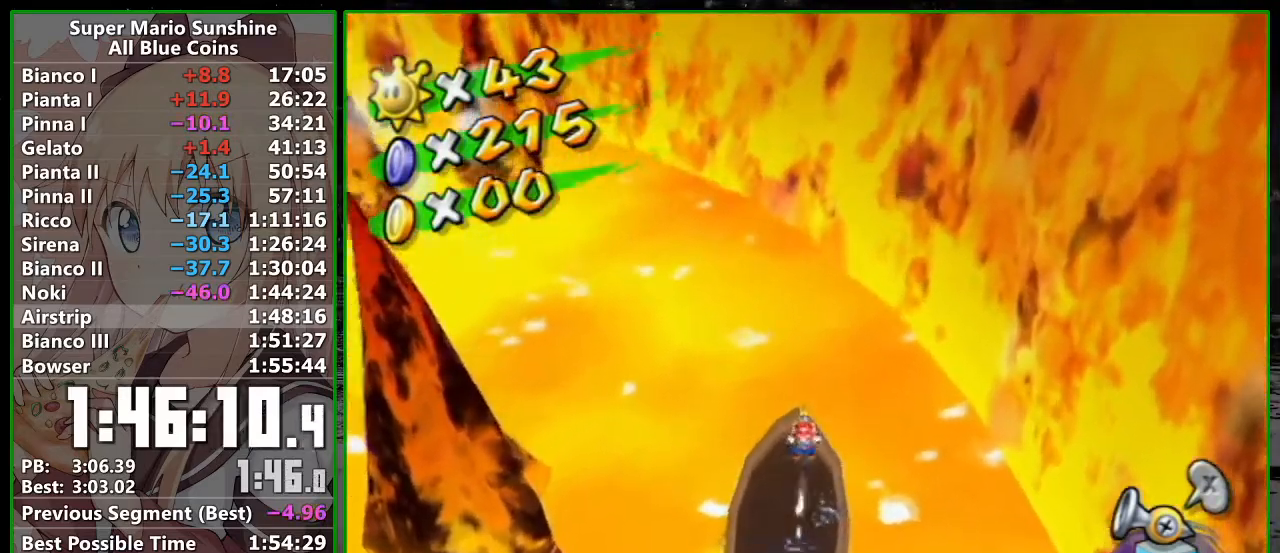
{"buttons": [], "left_stick": "center", "right_stick": "center", "events": [[167, "right_stick", "down-right"], [233, "right_stick", "center"], [333, "left_stick", "right"], [433, "left_stick", "center"]]}
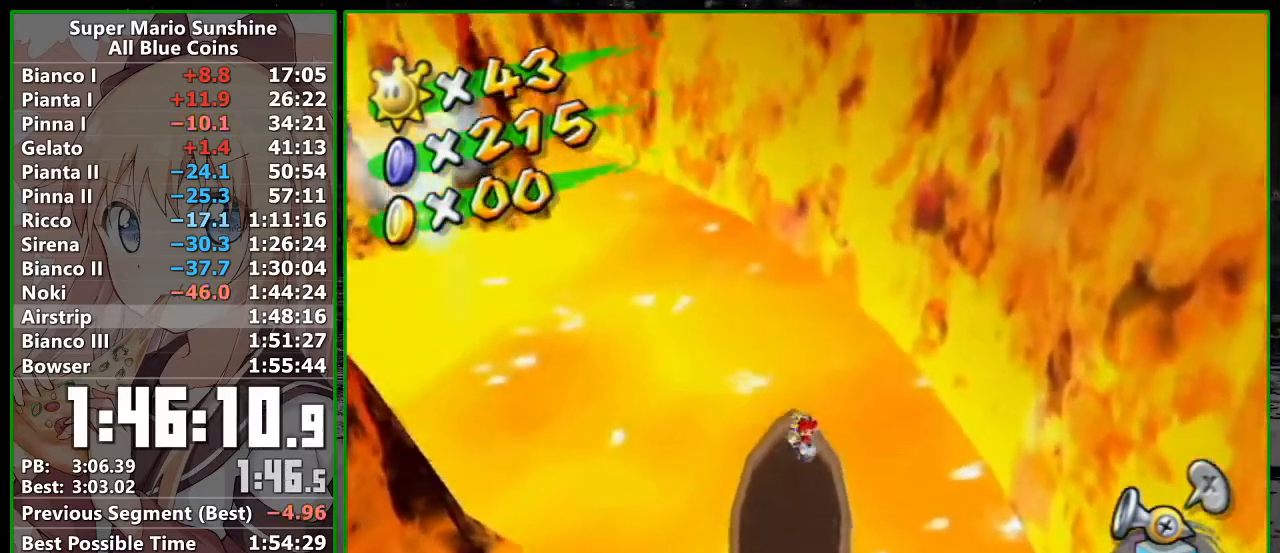
{"buttons": [], "left_stick": "center", "right_stick": "center", "events": [[17, "R1", "down"], [117, "R1", "up"], [267, "right_stick", "down-right"], [333, "left_stick", "down"], [367, "right_stick", "center"], [450, "left_stick", "center"]]}
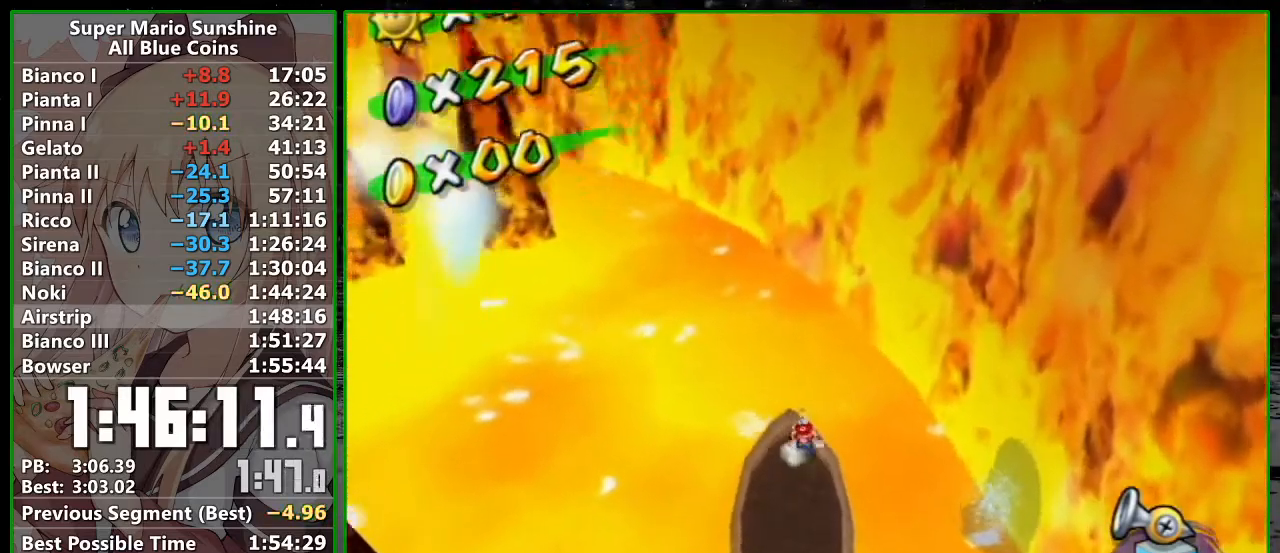
{"buttons": [], "left_stick": "center", "right_stick": "down-right", "events": [[50, "R1", "down"], [133, "R1", "up"], [200, "R1", "down"], [267, "R1", "up"], [417, "right_stick", "down-right"]]}
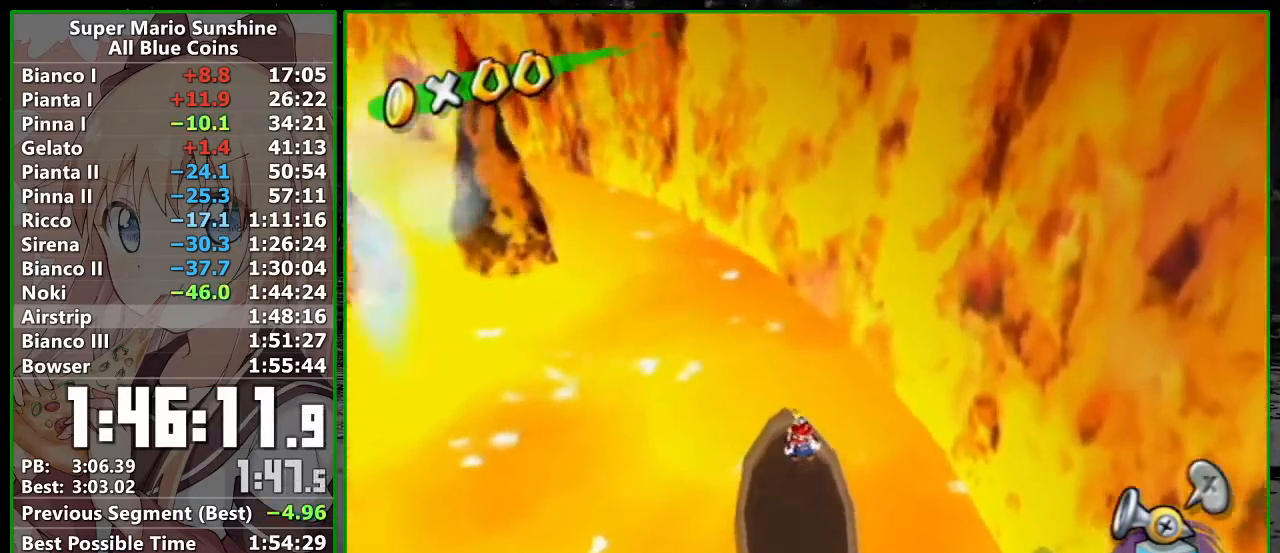
{"buttons": ["R1"], "left_stick": "center", "right_stick": "center", "events": [[83, "right_stick", "center"], [117, "left_stick", "right"], [217, "left_stick", "center"], [333, "R1", "down"]]}
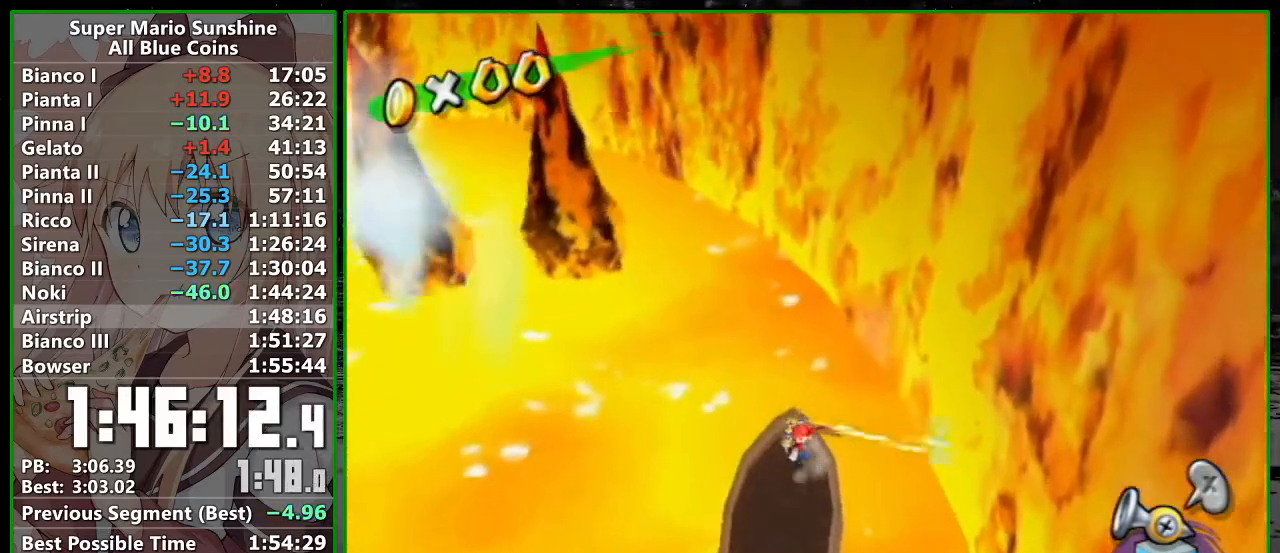
{"buttons": [], "left_stick": "down", "right_stick": "down-right", "events": [[267, "R1", "up"], [400, "right_stick", "down-right"], [483, "left_stick", "down"]]}
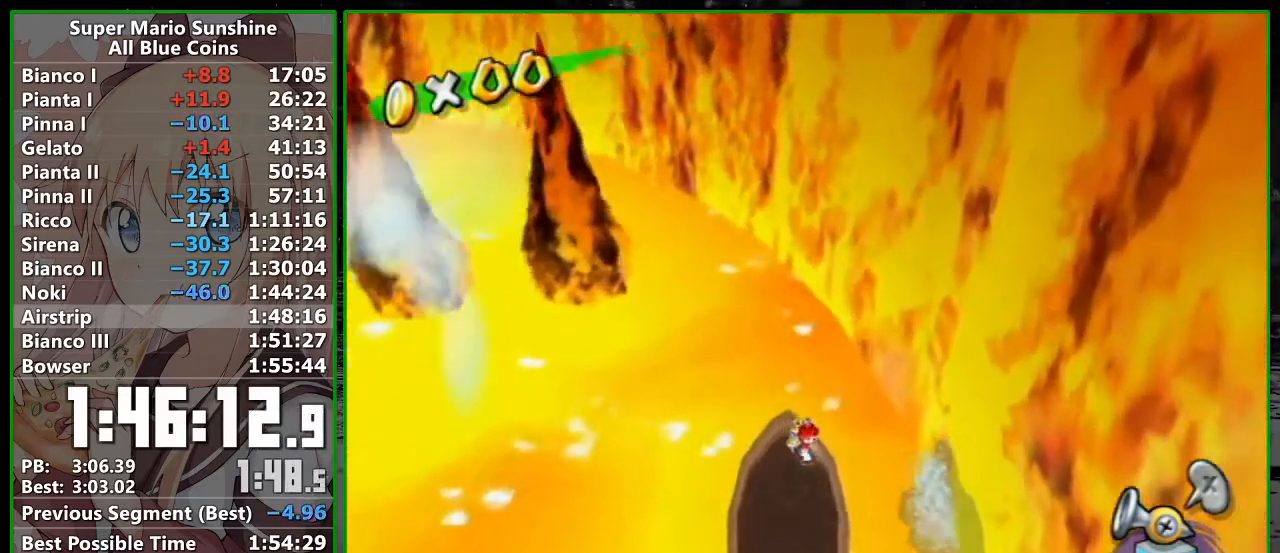
{"buttons": [], "left_stick": "left", "right_stick": "center", "events": [[50, "right_stick", "center"], [117, "left_stick", "center"], [150, "R1", "down"], [233, "R1", "up"], [483, "left_stick", "left"]]}
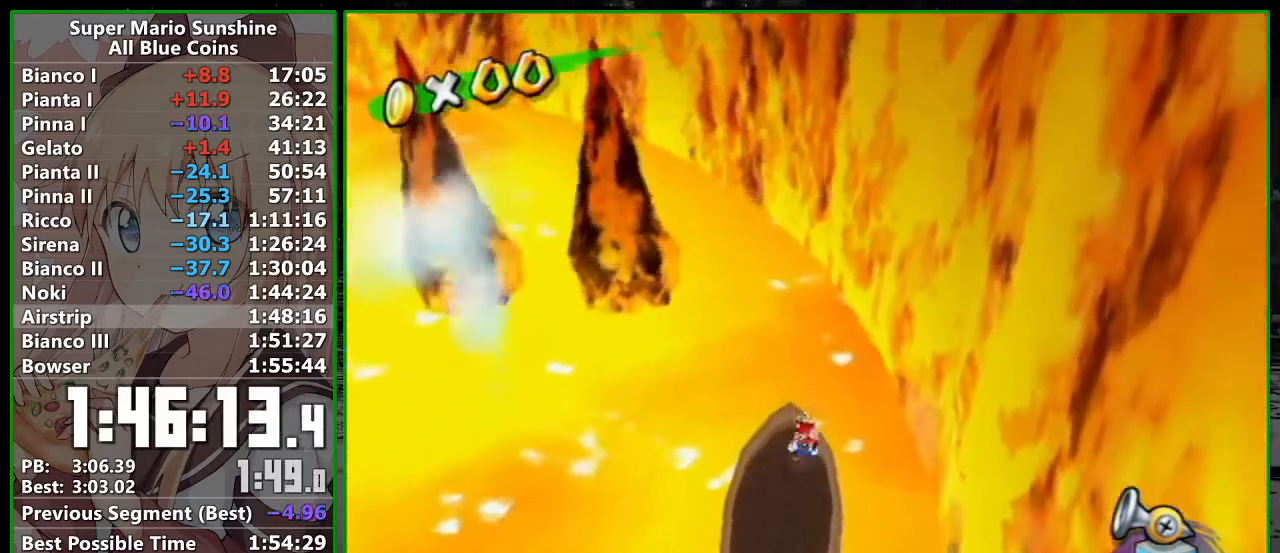
{"buttons": [], "left_stick": "center", "right_stick": "down-right", "events": [[50, "left_stick", "center"], [83, "R1", "down"], [300, "R1", "up"], [450, "right_stick", "down-right"]]}
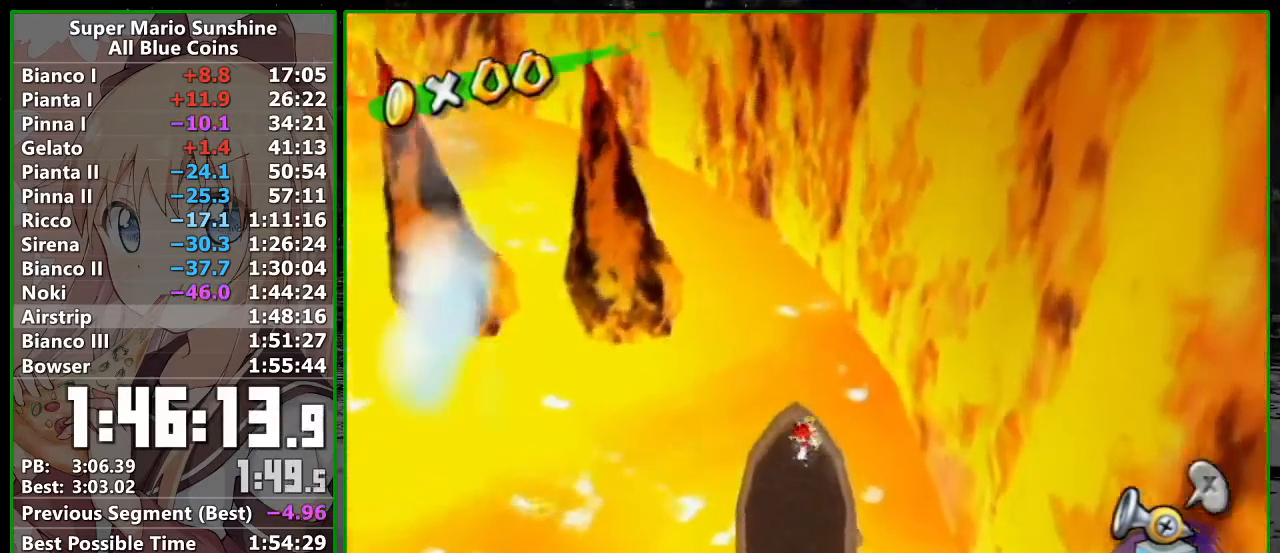
{"buttons": [], "left_stick": "right", "right_stick": "center", "events": [[17, "left_stick", "down"], [50, "right_stick", "center"], [117, "left_stick", "center"], [167, "R1", "down"], [233, "R1", "up"], [450, "left_stick", "right"]]}
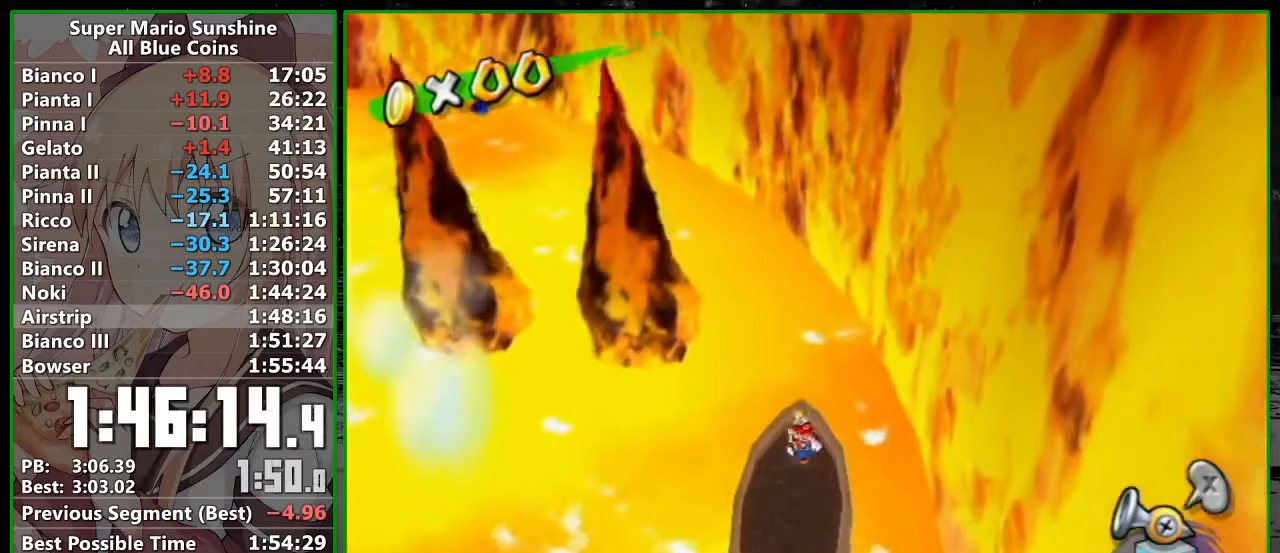
{"buttons": ["R1"], "left_stick": "center", "right_stick": "center", "events": [[50, "left_stick", "center"], [117, "R1", "down"]]}
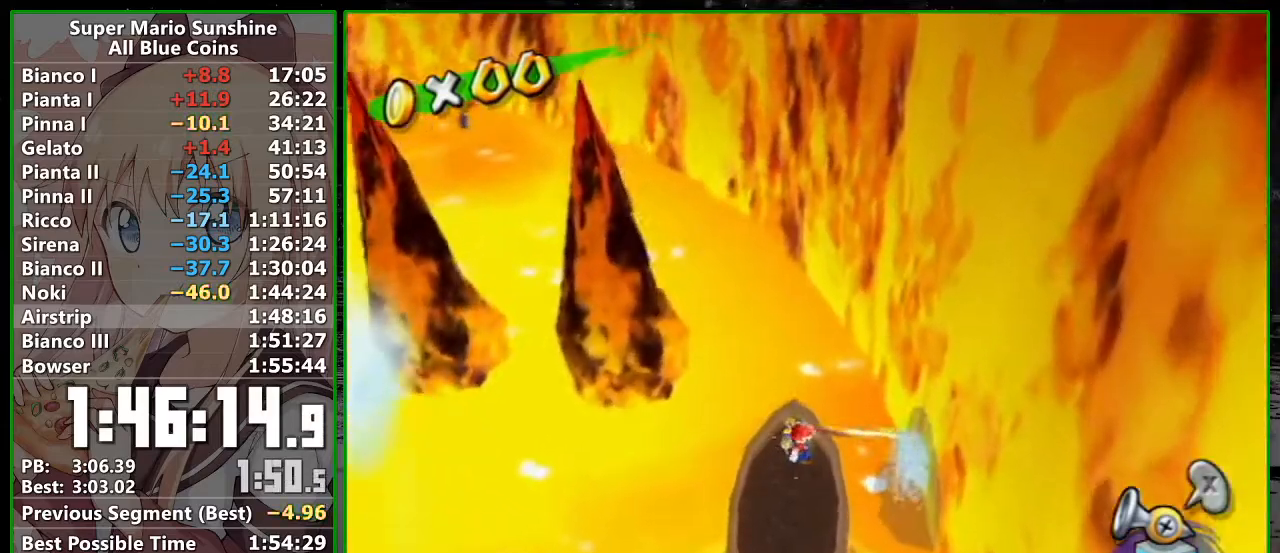
{"buttons": [], "left_stick": "down", "right_stick": "down-right", "events": [[267, "R1", "up"], [333, "right_stick", "down-right"], [383, "left_stick", "down"]]}
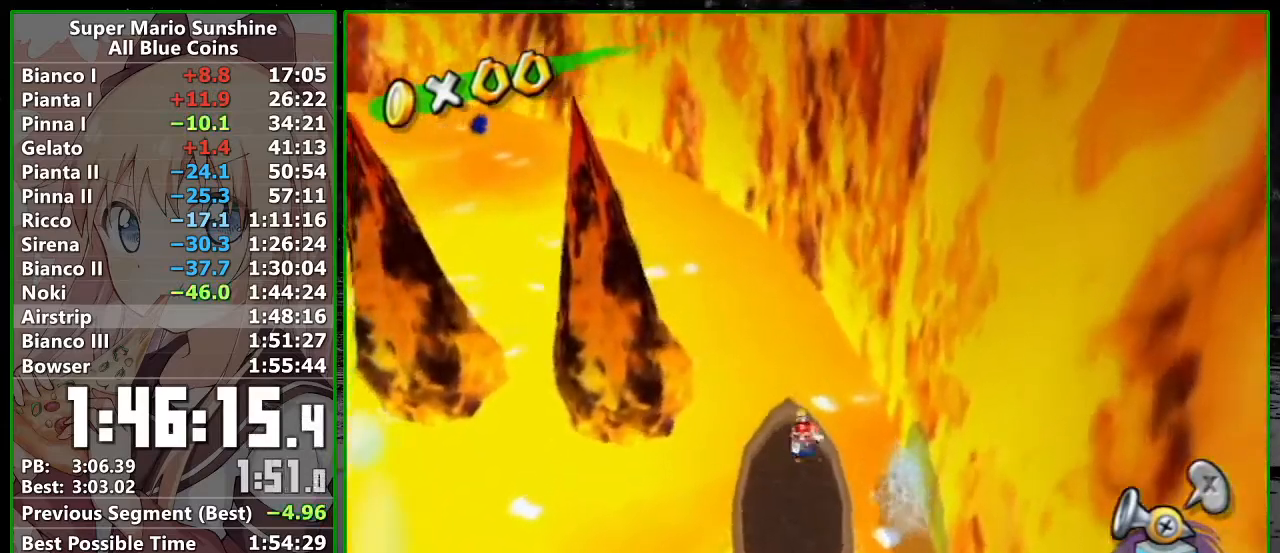
{"buttons": ["R1"], "left_stick": "center", "right_stick": "center", "events": [[17, "left_stick", "center"], [17, "right_stick", "center"], [117, "R1", "down"], [200, "R1", "up"], [267, "R1", "down"], [367, "R1", "up"], [450, "R1", "down"]]}
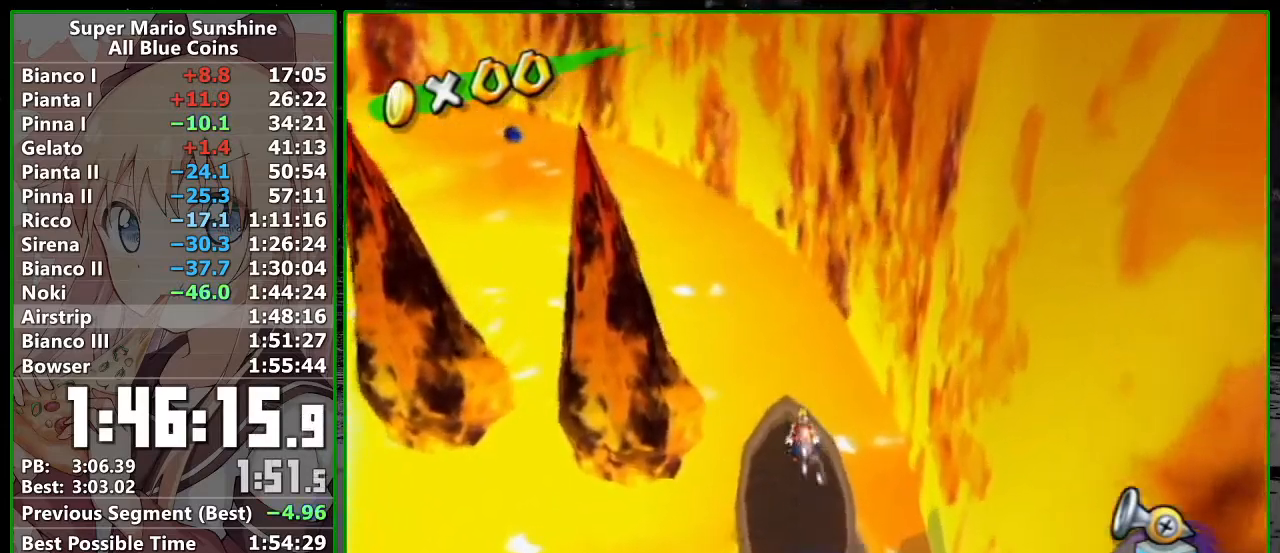
{"buttons": [], "left_stick": "center", "right_stick": "center", "events": [[167, "R1", "up"], [267, "right_stick", "down-right"], [367, "left_stick", "right"], [417, "right_stick", "center"], [450, "left_stick", "center"]]}
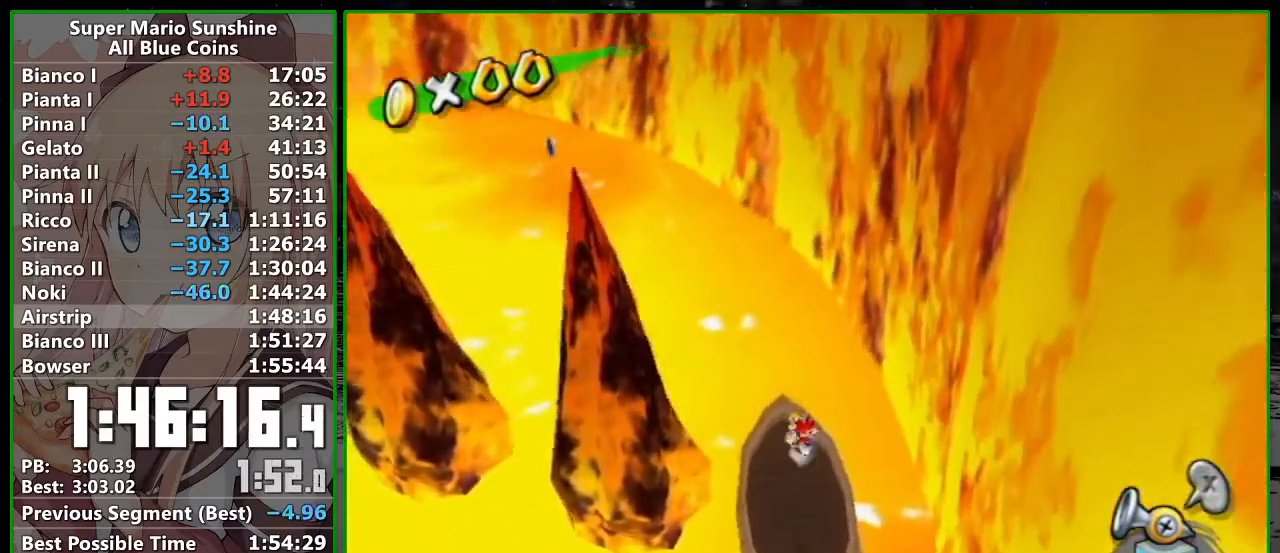
{"buttons": ["R1"], "left_stick": "center", "right_stick": "center", "events": [[17, "R1", "down"], [200, "R1", "up"], [267, "right_stick", "down-right"], [333, "left_stick", "down"], [450, "left_stick", "center"], [450, "right_stick", "center"], [483, "R1", "down"]]}
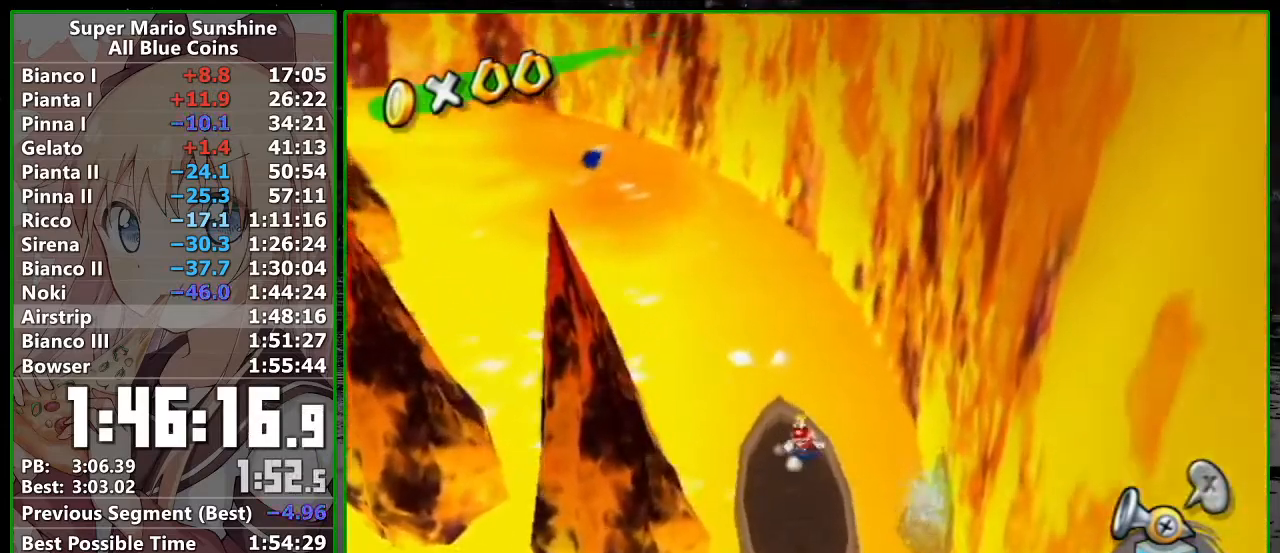
{"buttons": ["R1"], "left_stick": "center", "right_stick": "center", "events": [[117, "R1", "up"], [183, "R1", "down"], [267, "R1", "up"], [333, "R1", "down"], [433, "R1", "up"], [483, "R1", "down"]]}
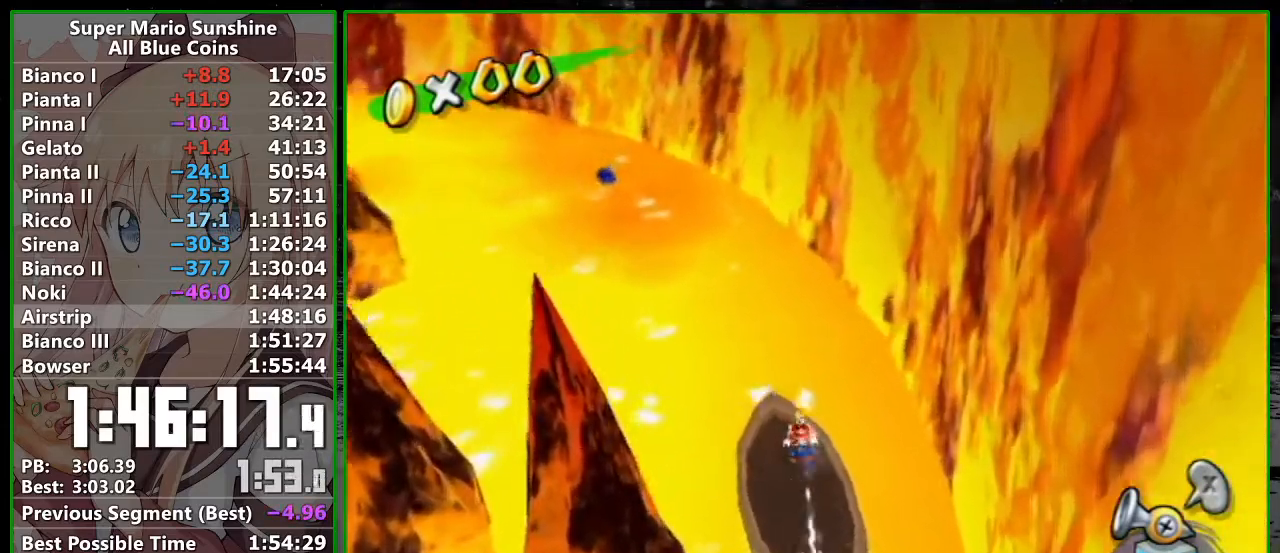
{"buttons": [], "left_stick": "left", "right_stick": "down-right", "events": [[50, "R1", "up"], [117, "R1", "down"], [167, "R1", "up"], [333, "right_stick", "down-right"], [450, "left_stick", "left"]]}